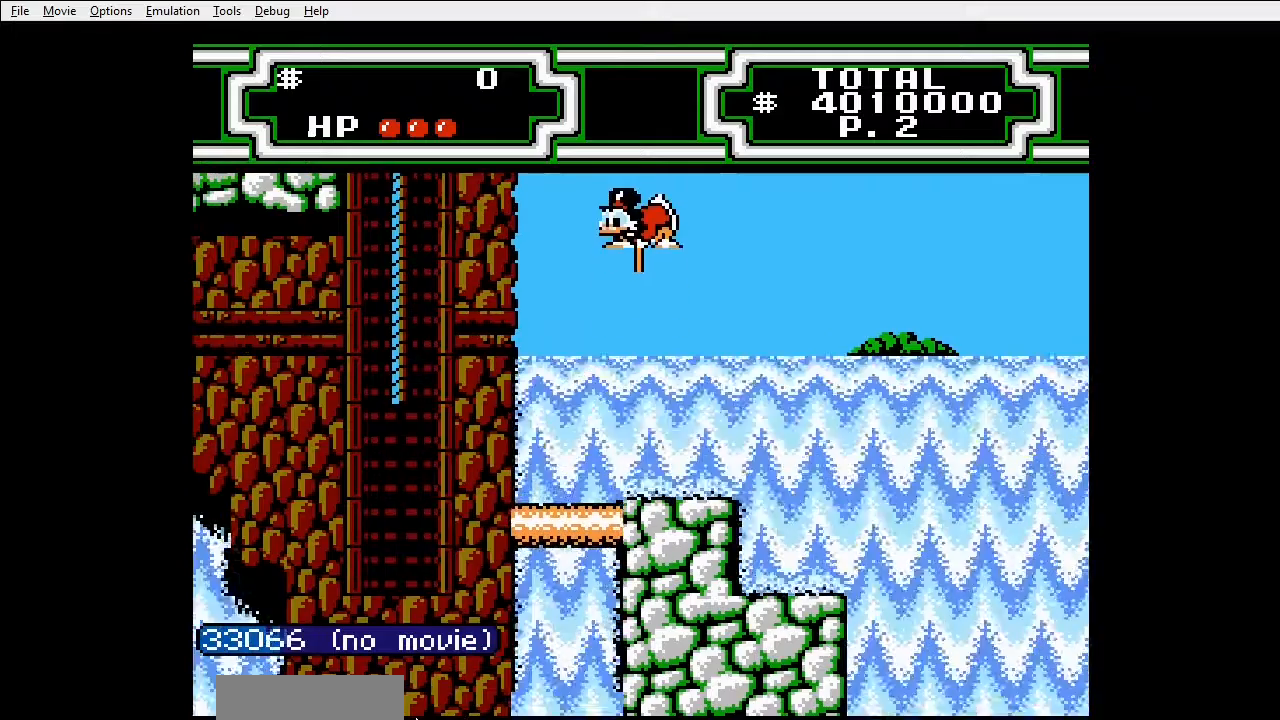
Gameplay with a controller (Nintendo layout); each line is a JSON object with the inputs held at the frame after it. "events" lists button and stick changes between this image and that frame as [ms after this image, input, new state], when the widget could be followed in between. Not read: L3 R3 START.
{"buttons": ["A", "B"], "events": []}
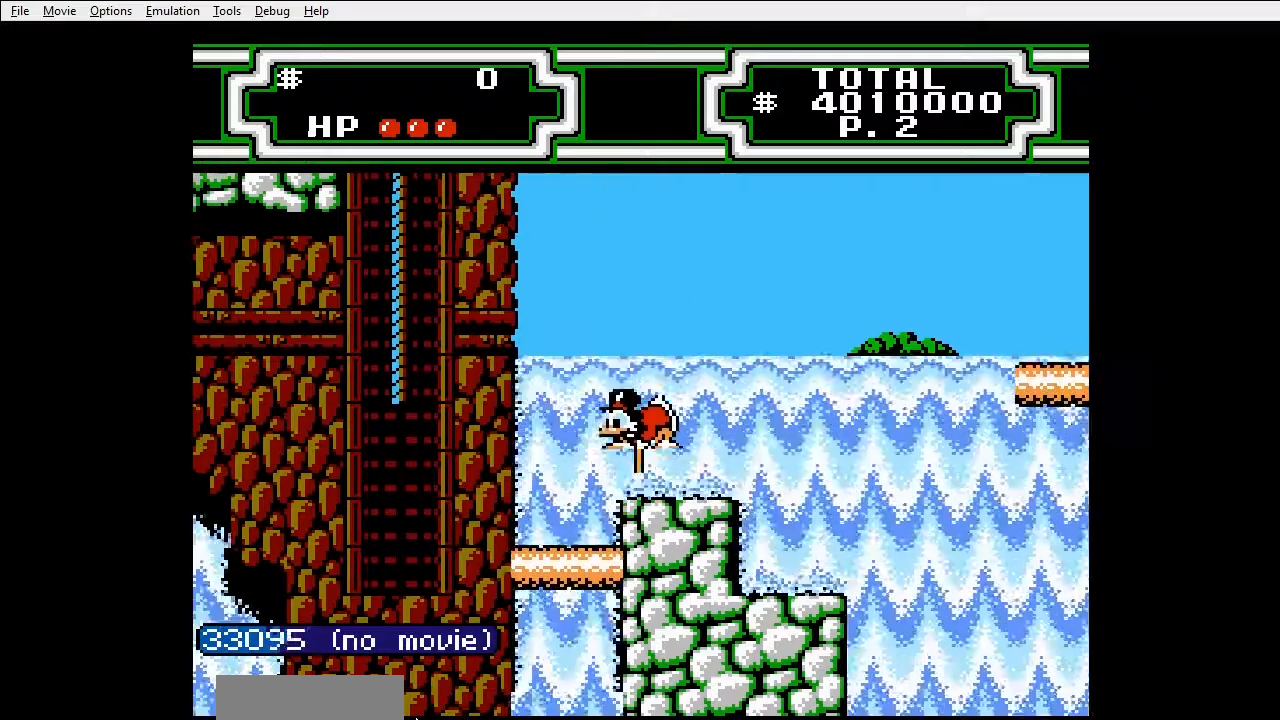
{"buttons": ["A", "B", "DPAD_LEFT"], "events": [[33, "DPAD_LEFT", "down"]]}
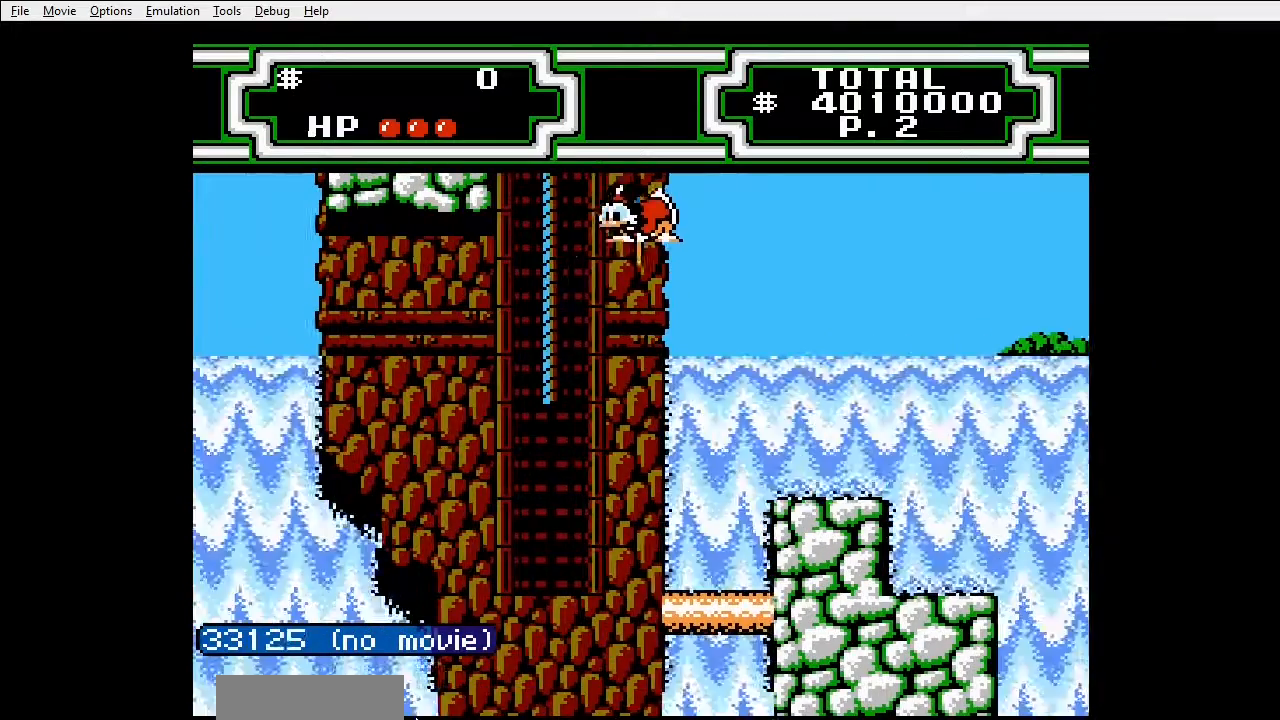
{"buttons": ["DPAD_UP"], "events": [[200, "DPAD_UP", "down"], [300, "B", "up"], [300, "DPAD_LEFT", "up"], [333, "A", "up"]]}
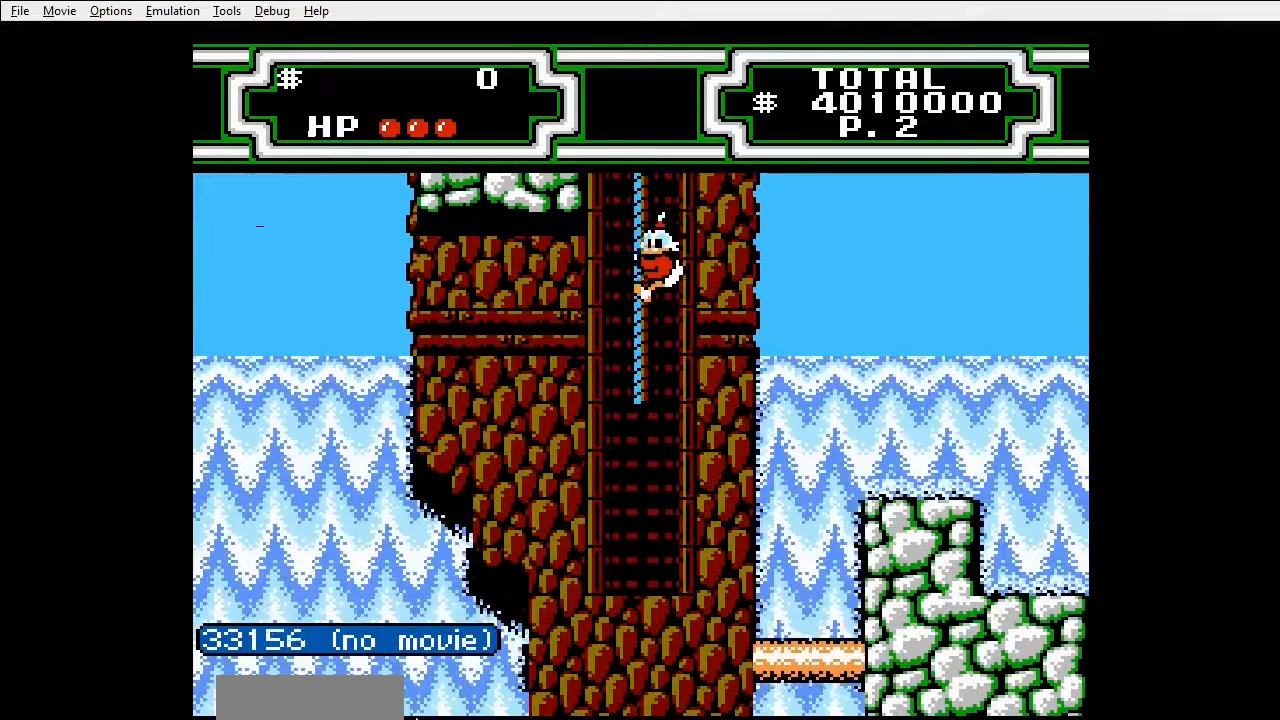
{"buttons": ["DPAD_UP"], "events": []}
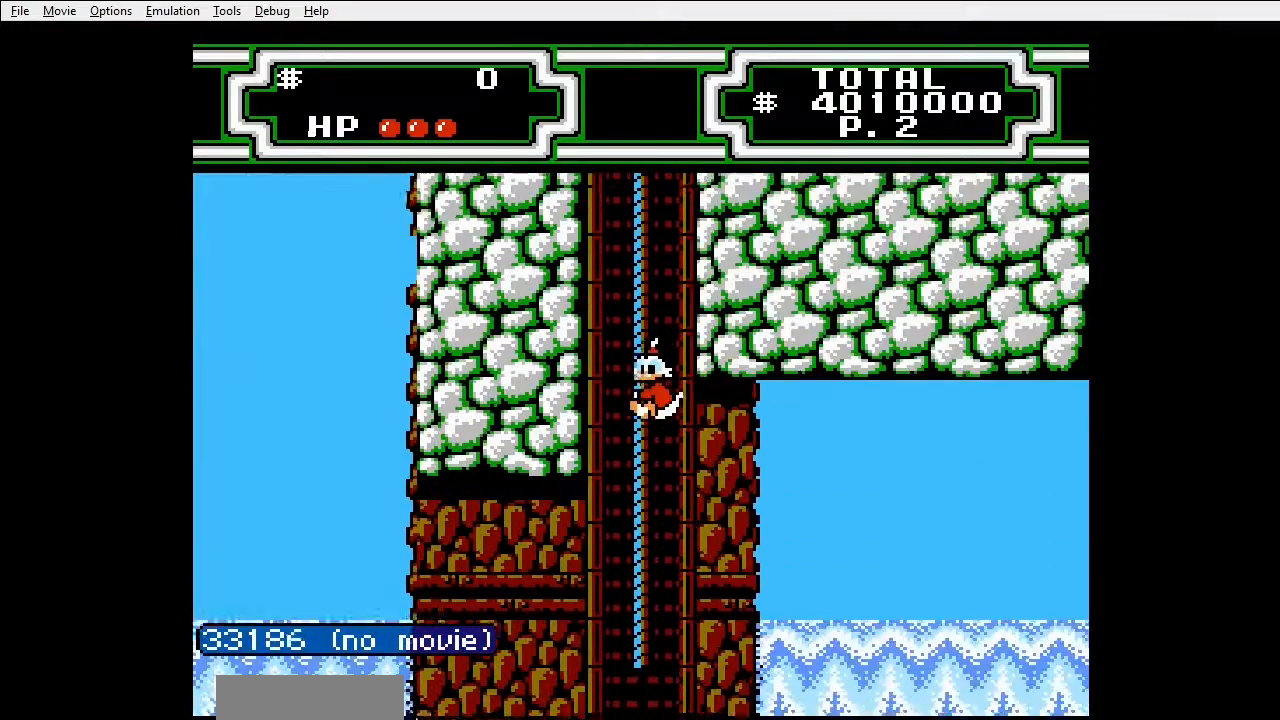
{"buttons": ["DPAD_UP"], "events": []}
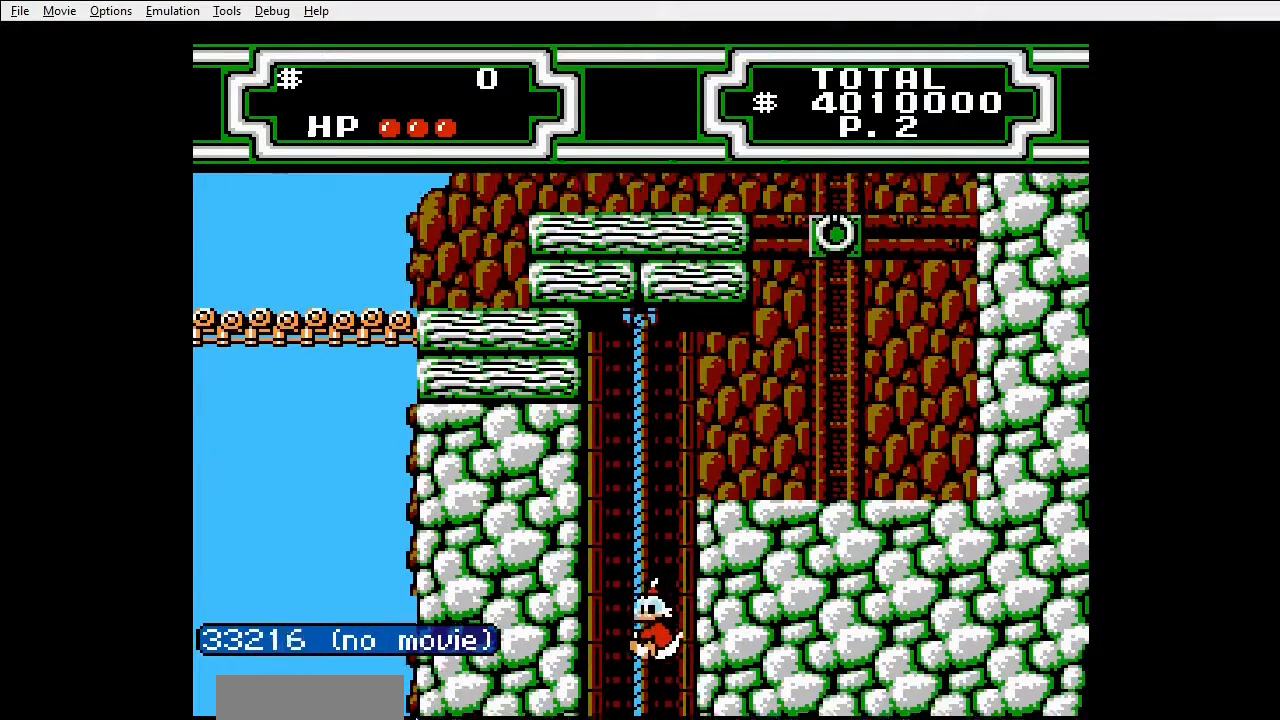
{"buttons": ["DPAD_UP"], "events": []}
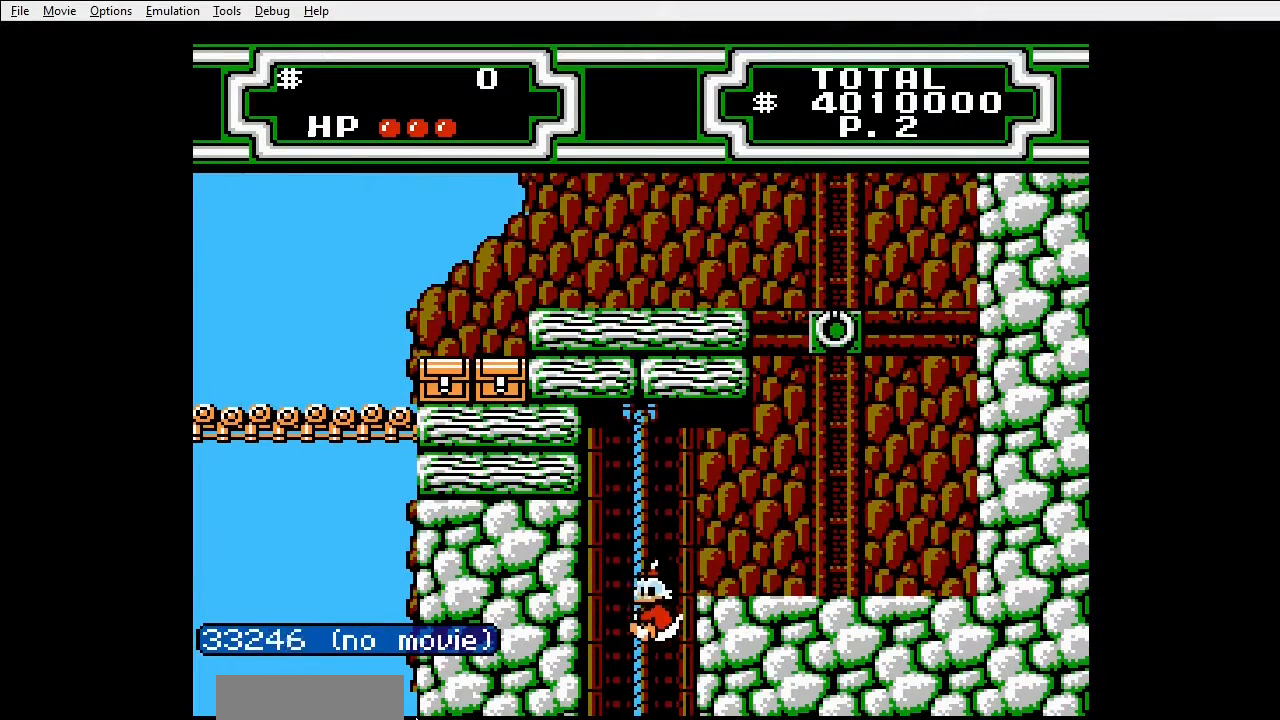
{"buttons": [], "events": [[500, "DPAD_UP", "up"]]}
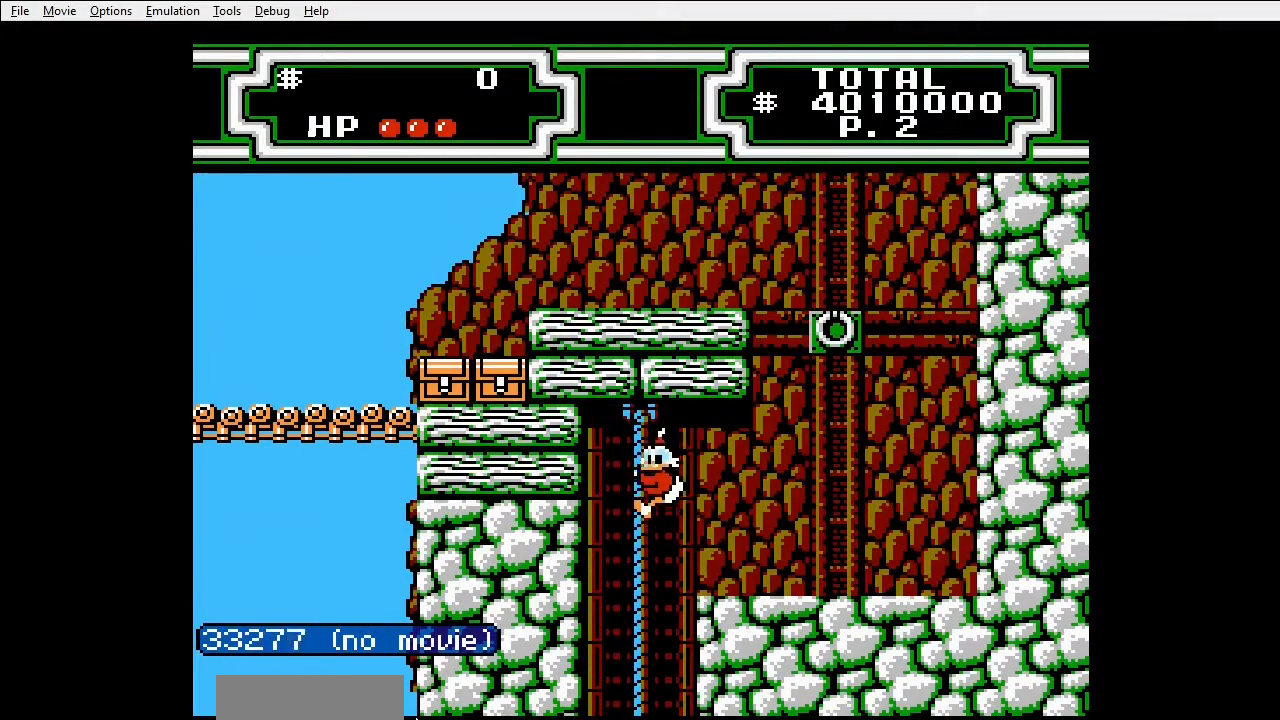
{"buttons": ["A", "B", "DPAD_RIGHT"], "events": [[33, "A", "down"], [67, "DPAD_RIGHT", "down"], [267, "B", "down"]]}
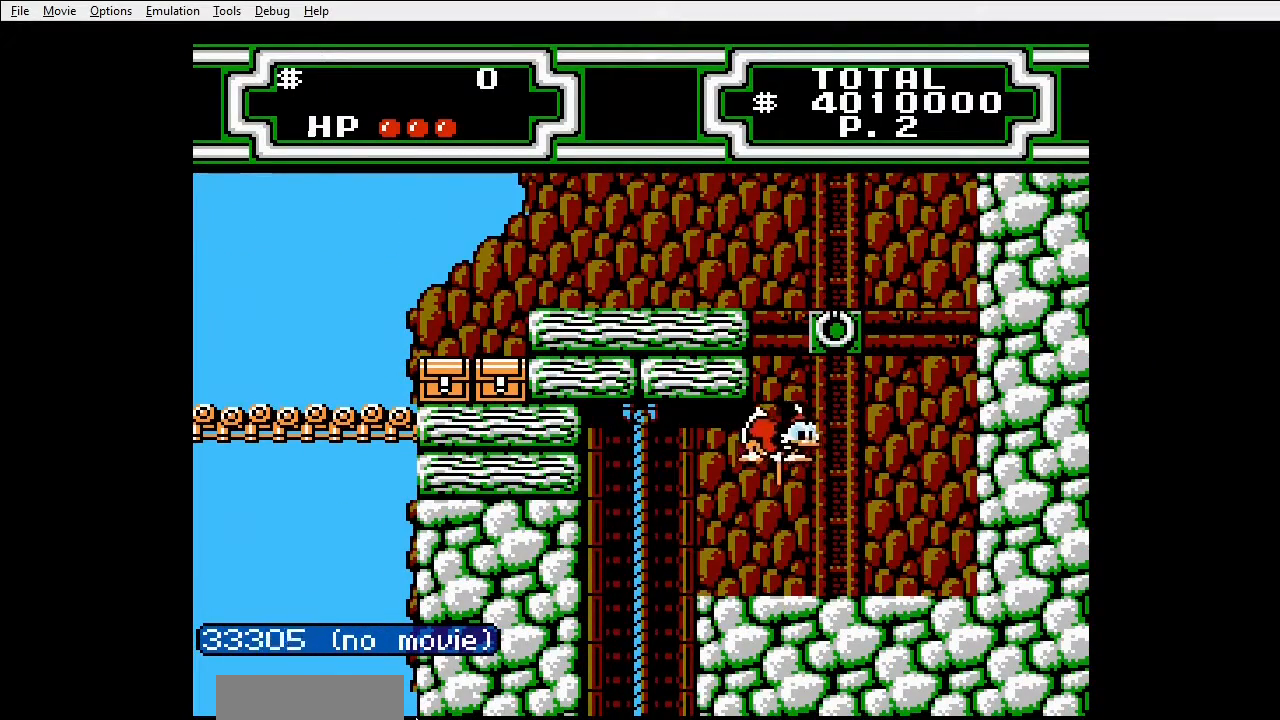
{"buttons": ["A", "B"], "events": [[167, "DPAD_RIGHT", "up"]]}
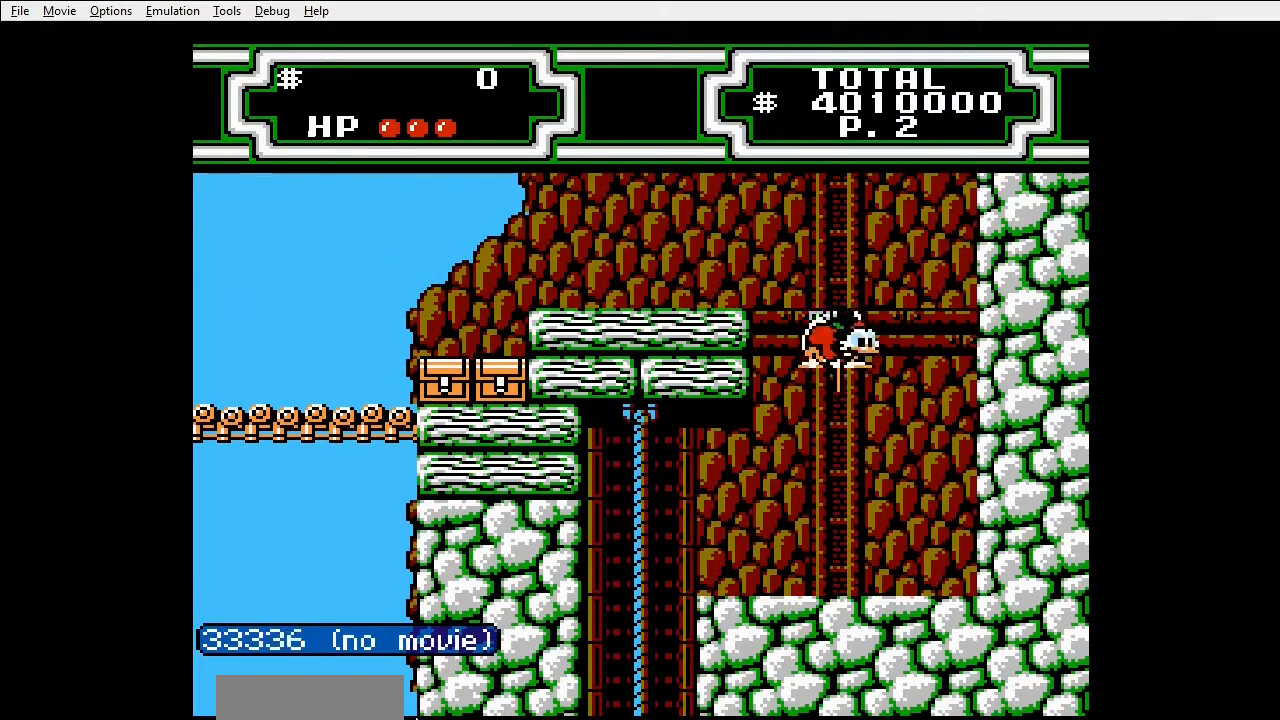
{"buttons": ["A", "DPAD_LEFT"], "events": [[167, "A", "up"], [200, "B", "up"], [400, "A", "down"], [467, "DPAD_LEFT", "down"]]}
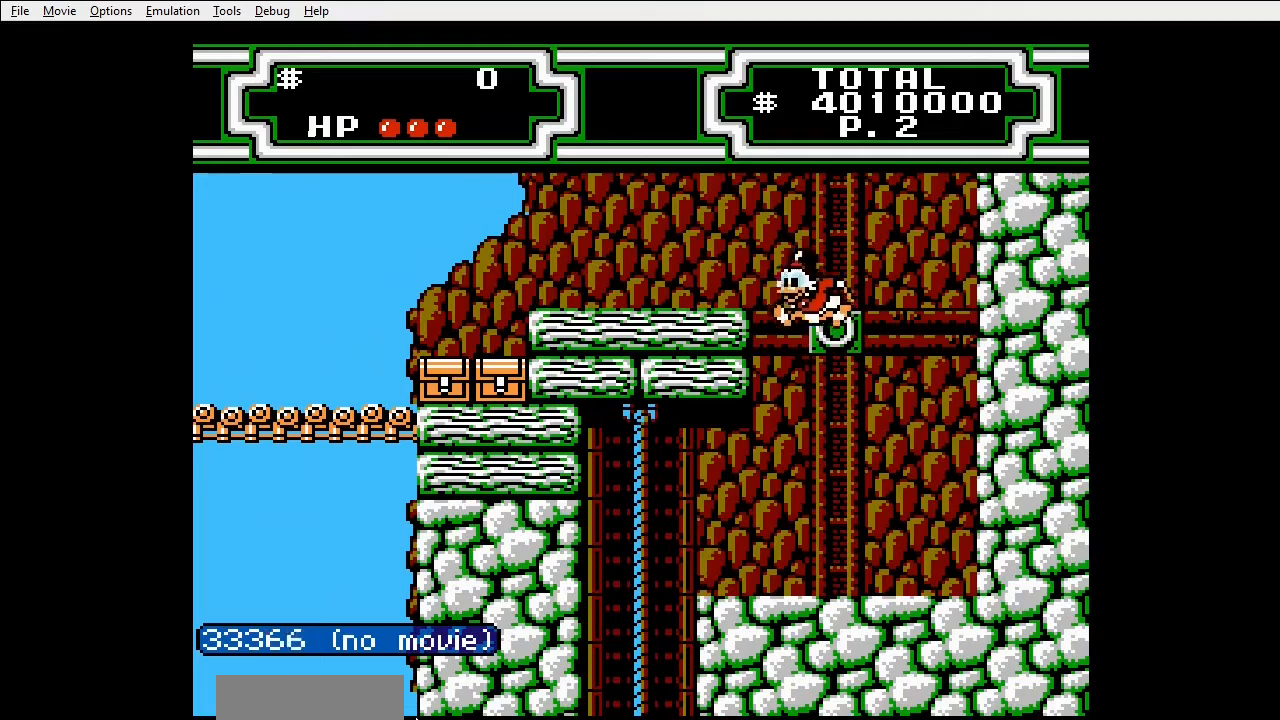
{"buttons": ["DPAD_LEFT"], "events": [[100, "A", "up"]]}
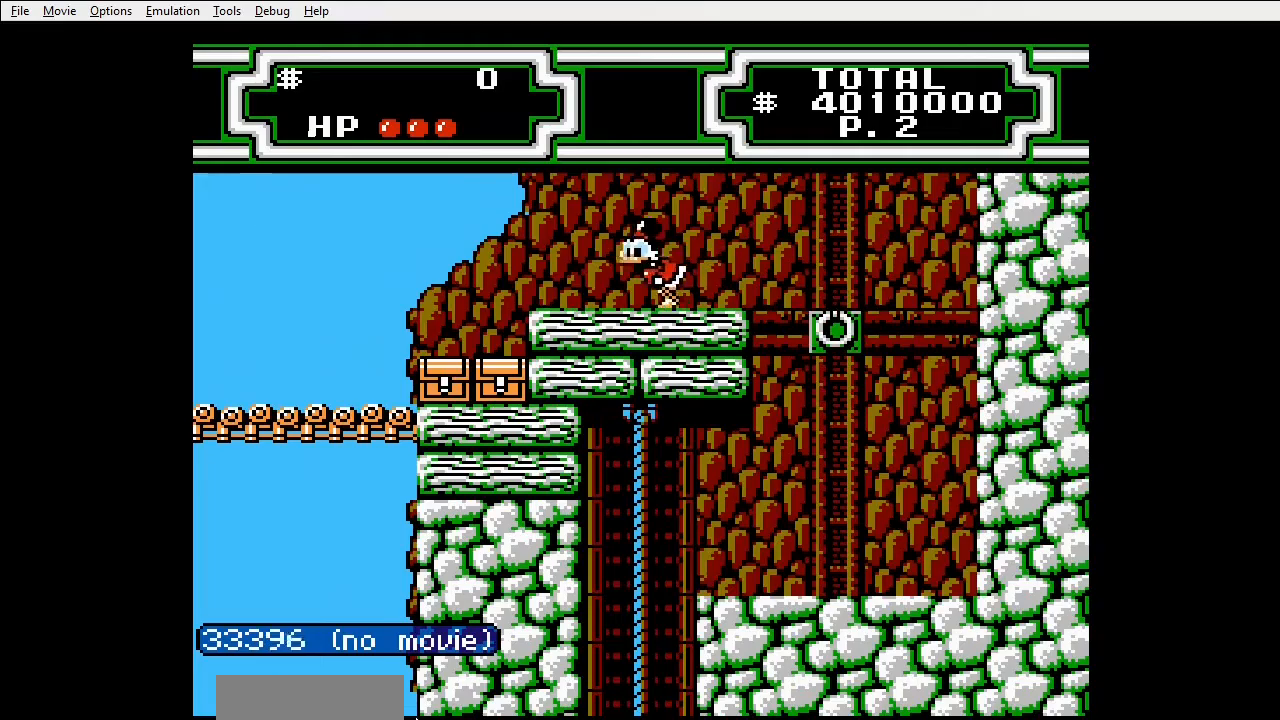
{"buttons": ["DPAD_LEFT"], "events": []}
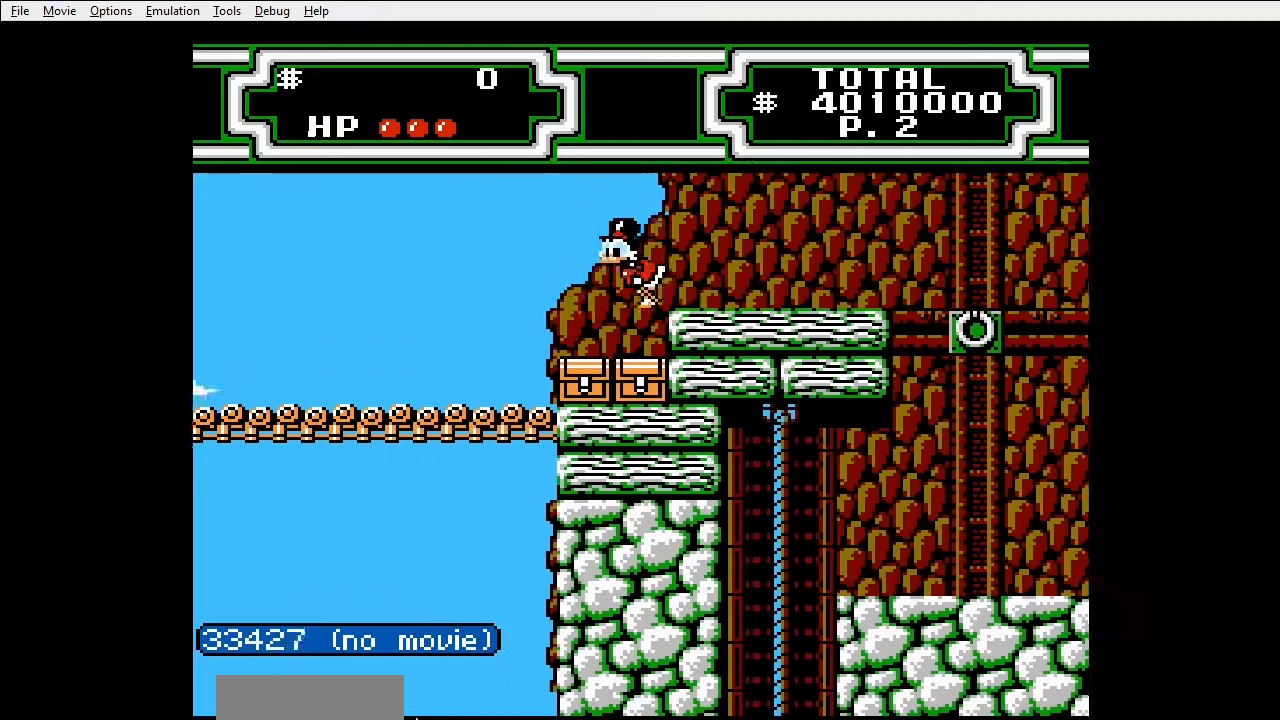
{"buttons": ["DPAD_LEFT"], "events": []}
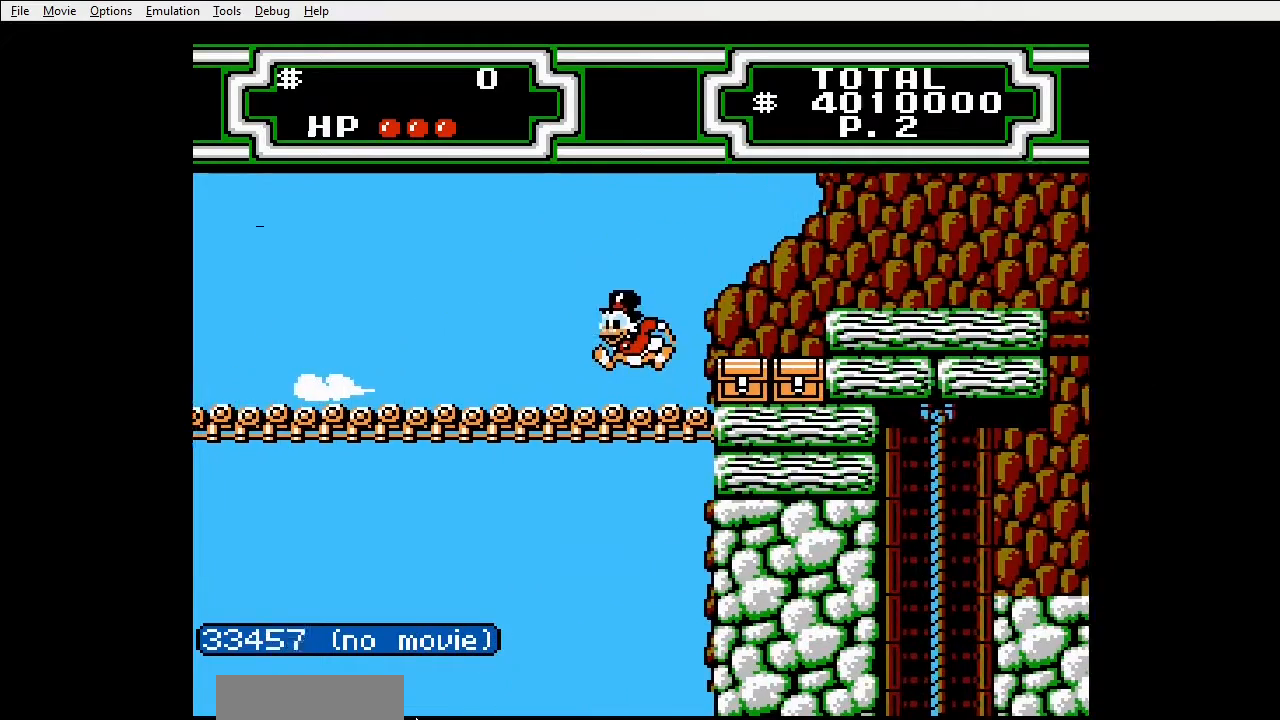
{"buttons": ["DPAD_LEFT"], "events": []}
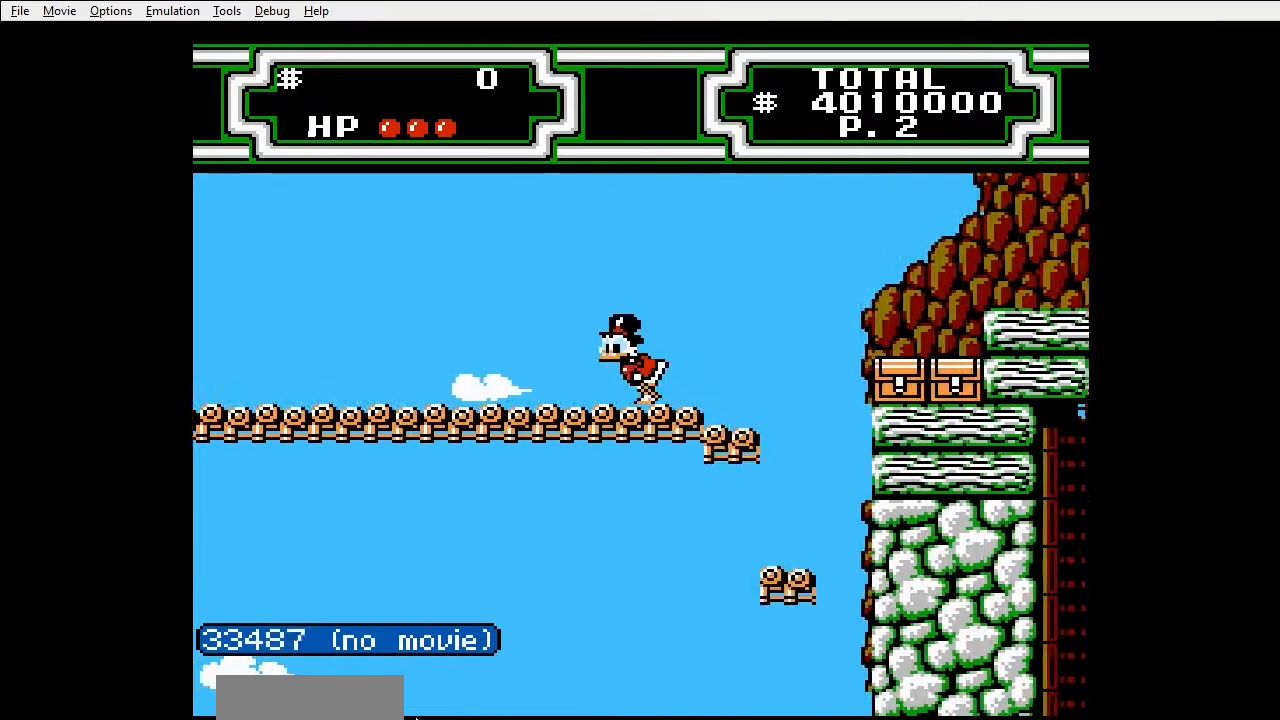
{"buttons": ["A", "B", "DPAD_LEFT"], "events": [[200, "A", "down"], [300, "B", "down"]]}
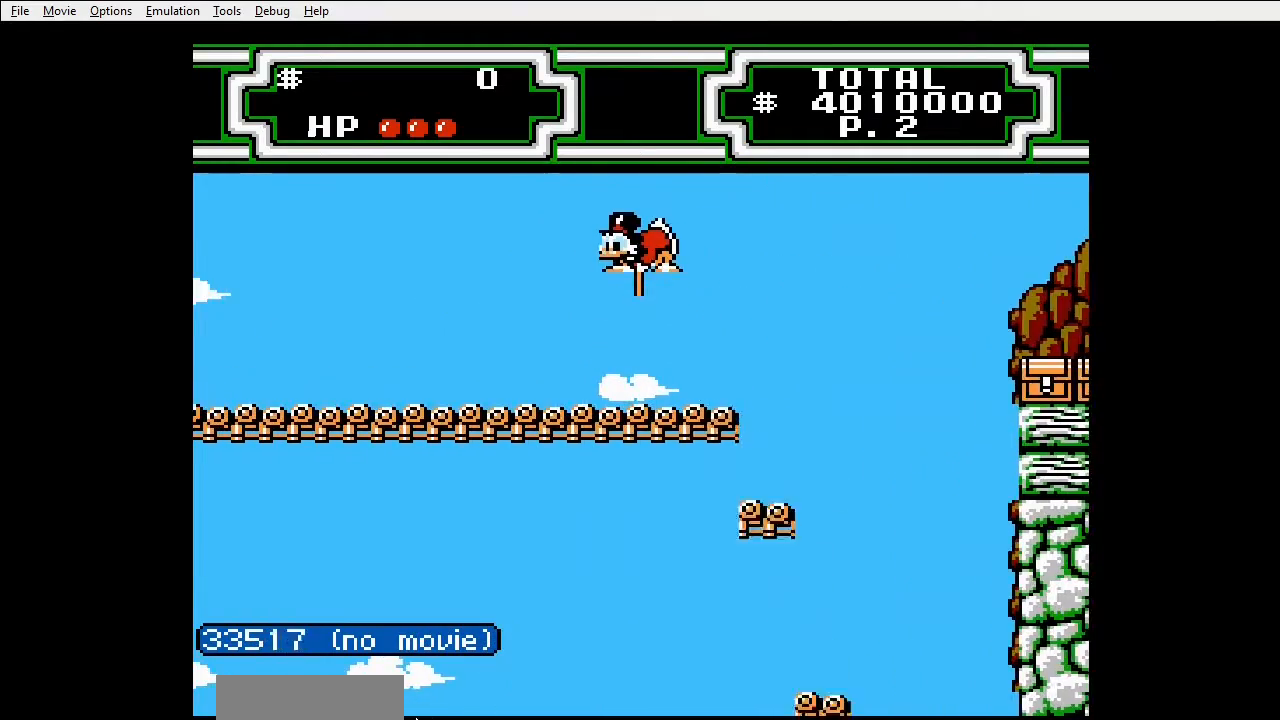
{"buttons": ["A", "B", "DPAD_LEFT"], "events": []}
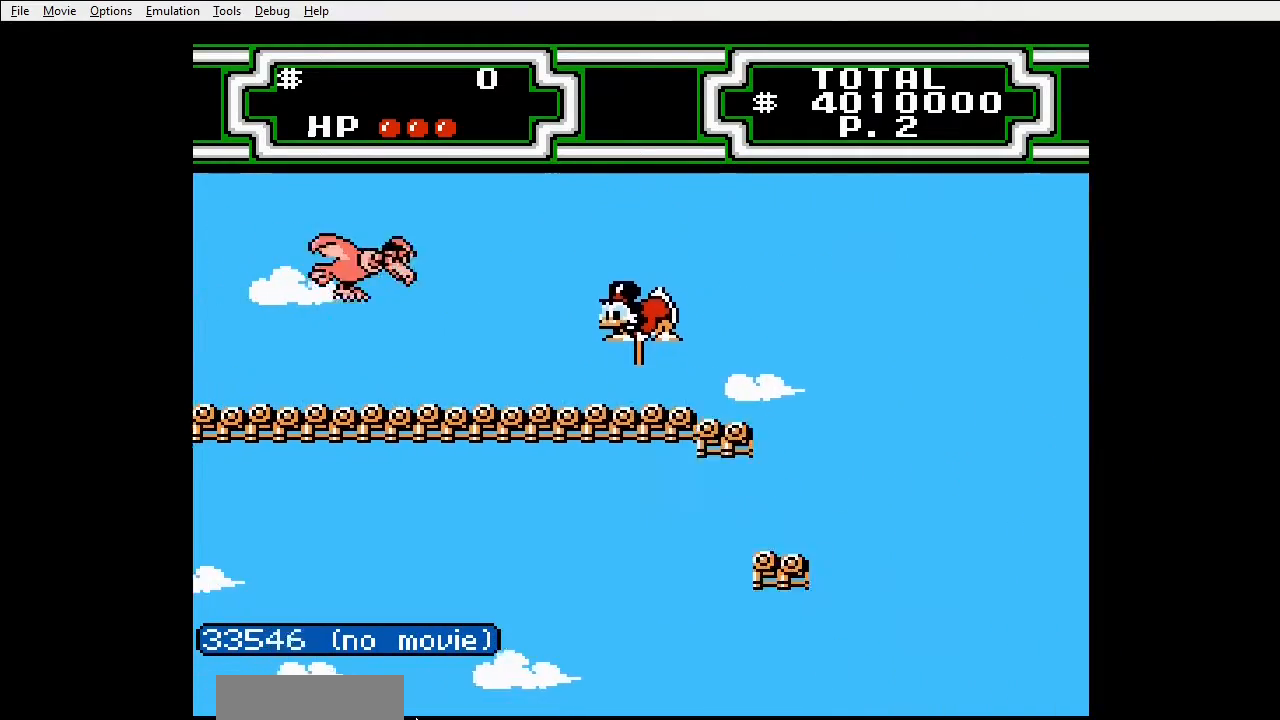
{"buttons": ["A", "B", "DPAD_LEFT"], "events": []}
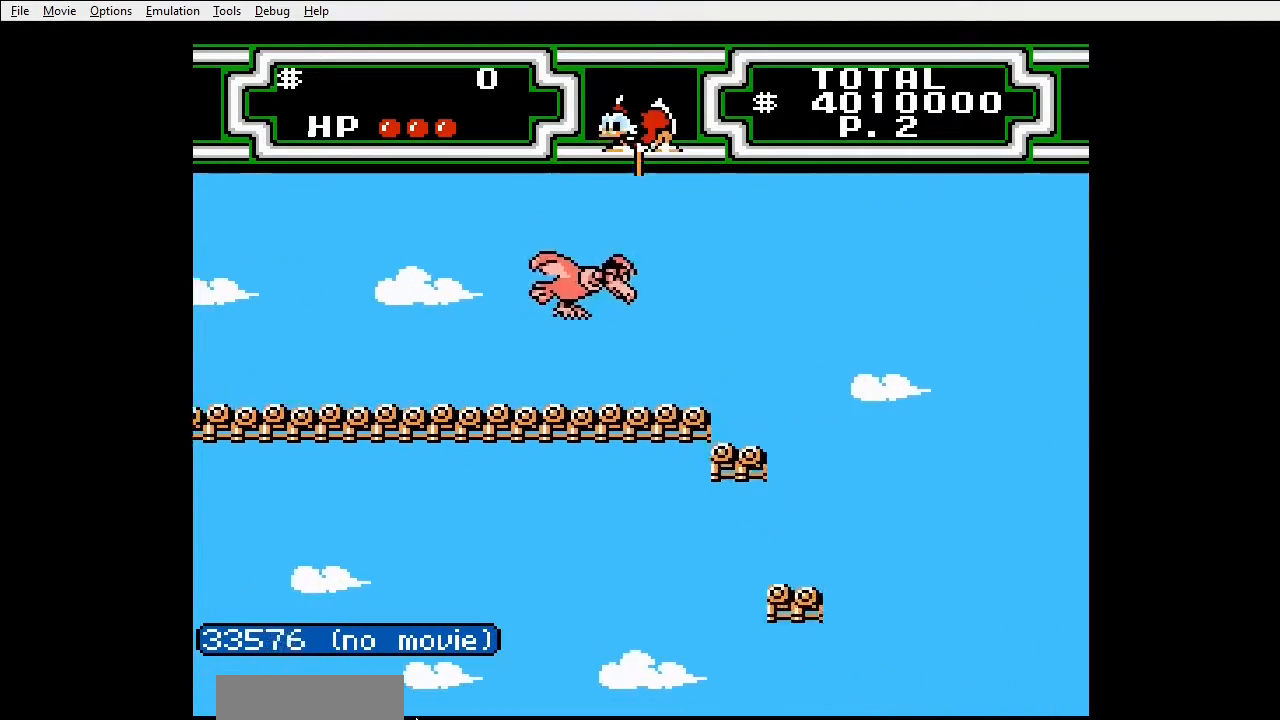
{"buttons": ["DPAD_LEFT"], "events": [[33, "A", "up"], [100, "B", "up"]]}
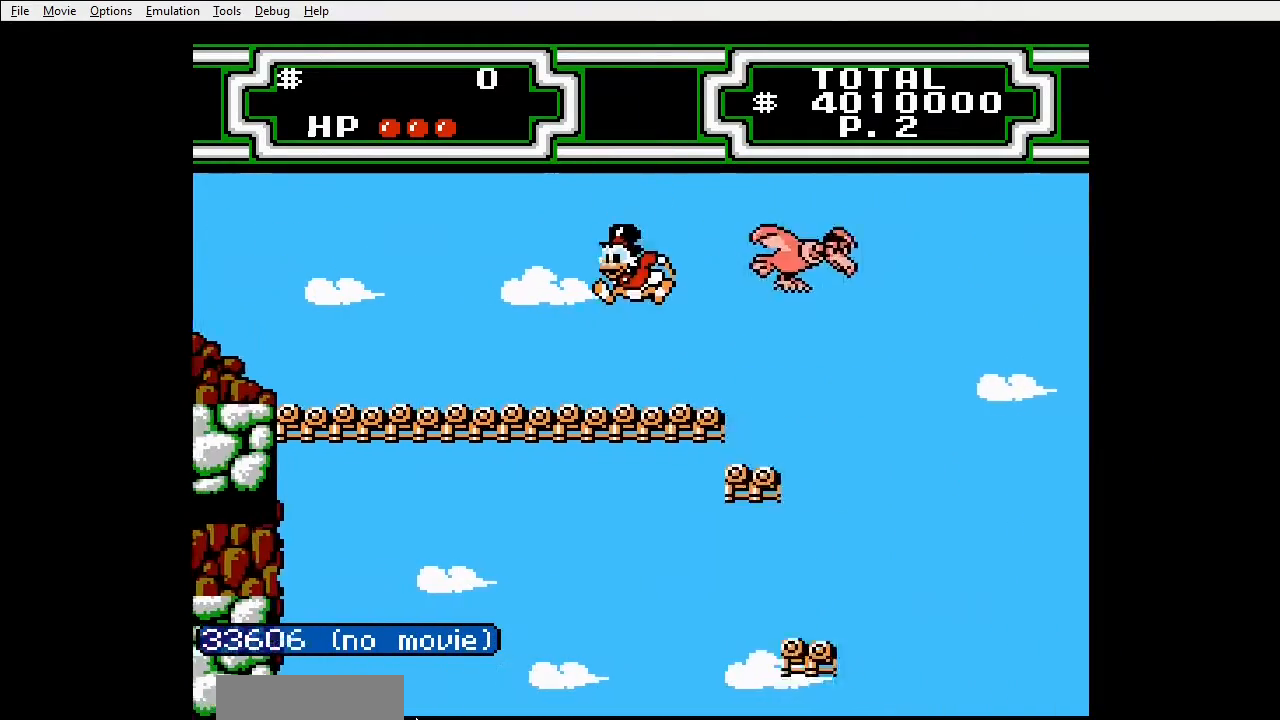
{"buttons": ["DPAD_LEFT"]}
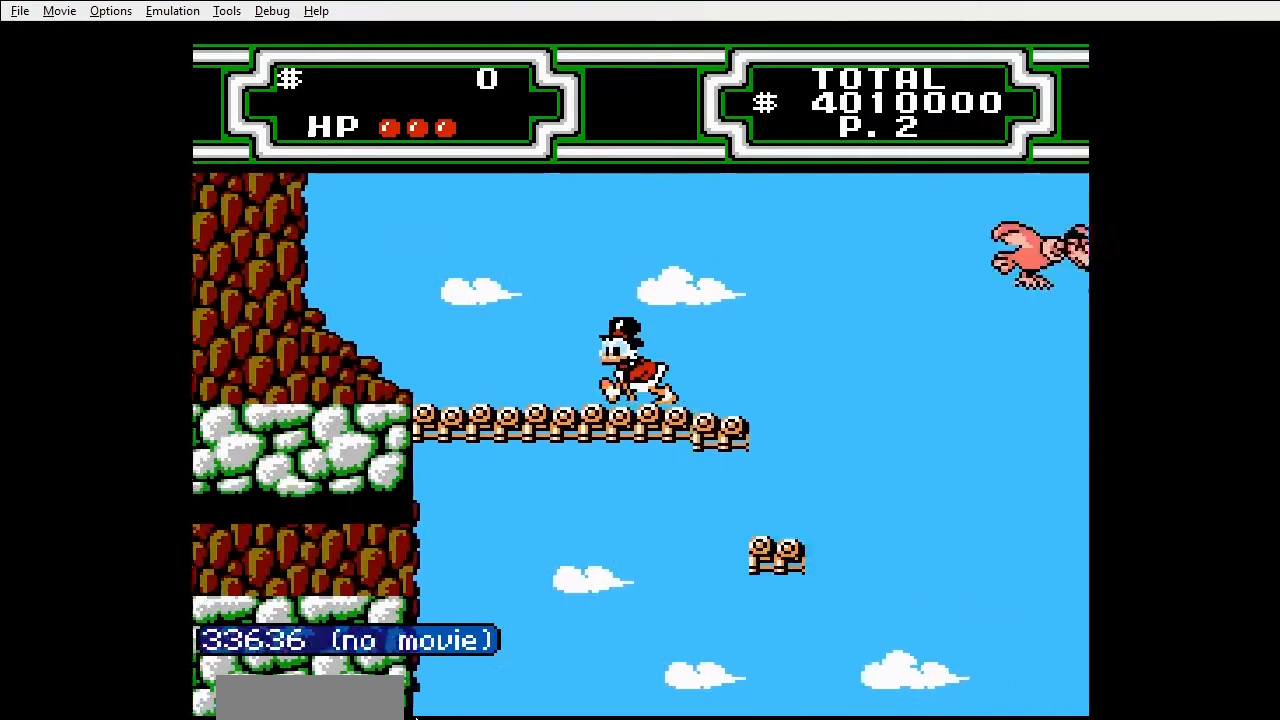
{"buttons": ["DPAD_LEFT"], "events": []}